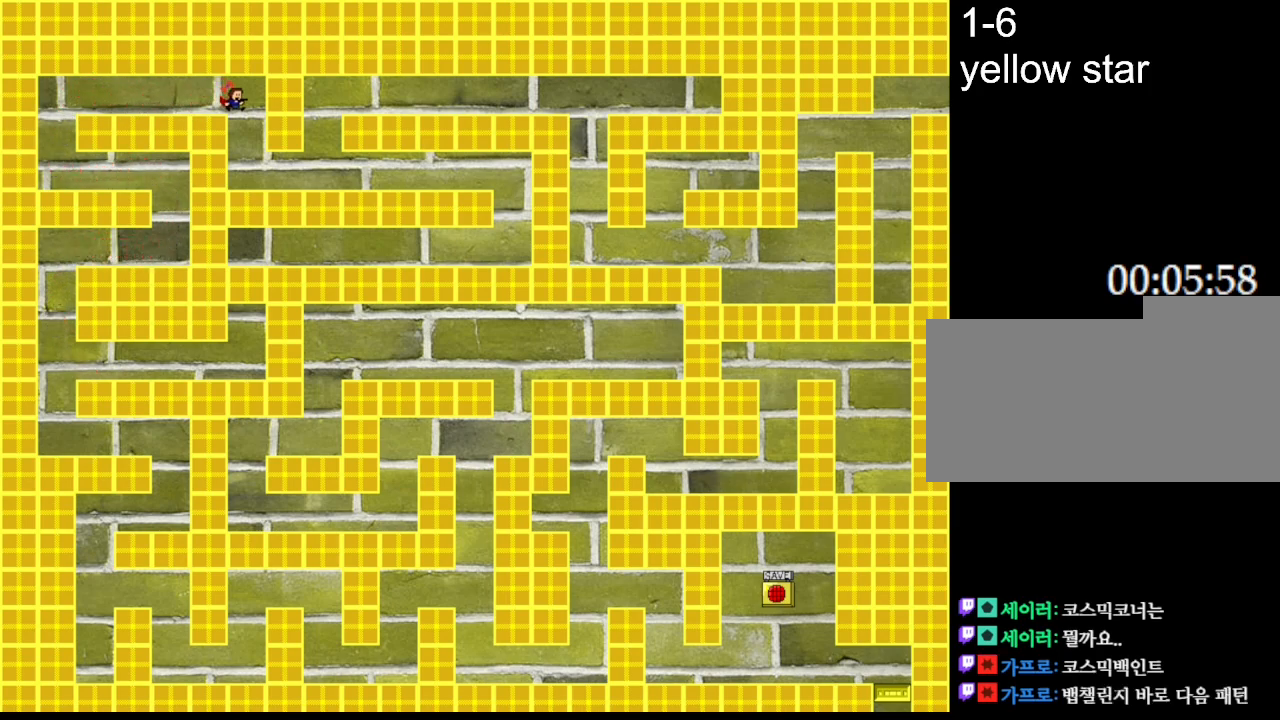
Gameplay with keyboard; each line is a JSON object with the keys held at the frame after it. "events" lists presses ("down") and releases ("up") of "down", "l_up", "left", "r", "r_up", "right", "up" and "z" between this image and that frame as [ms after this image, input, new state], when the widget could be followed in between. No other keys are recorded. Mouse input is not recorded. Key names are as the overlay labels them; some are game actions (e.g. jump) rather than physical keys.
{"keys": ["l_up", "right"], "events": [[83, "l_up", "up"], [467, "l_up", "down"]]}
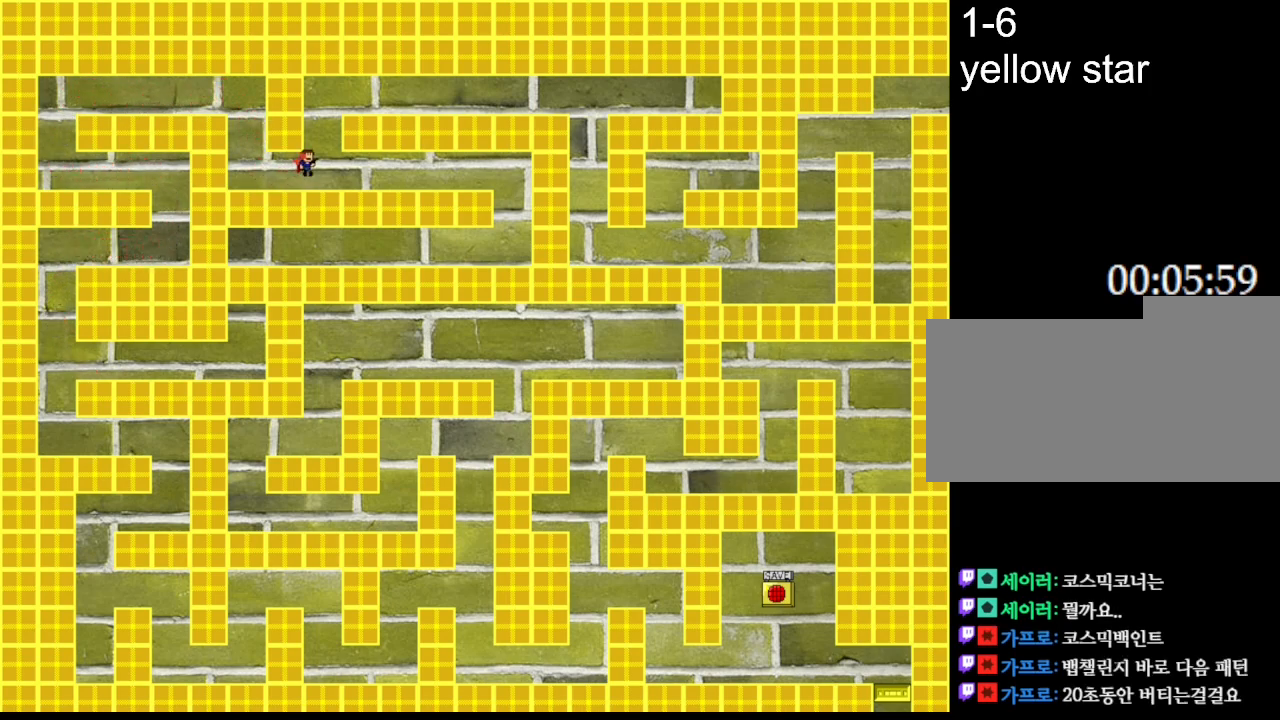
{"keys": ["l_up", "left"], "events": [[233, "l_up", "up"], [300, "right", "up"], [317, "left", "down"], [500, "l_up", "down"]]}
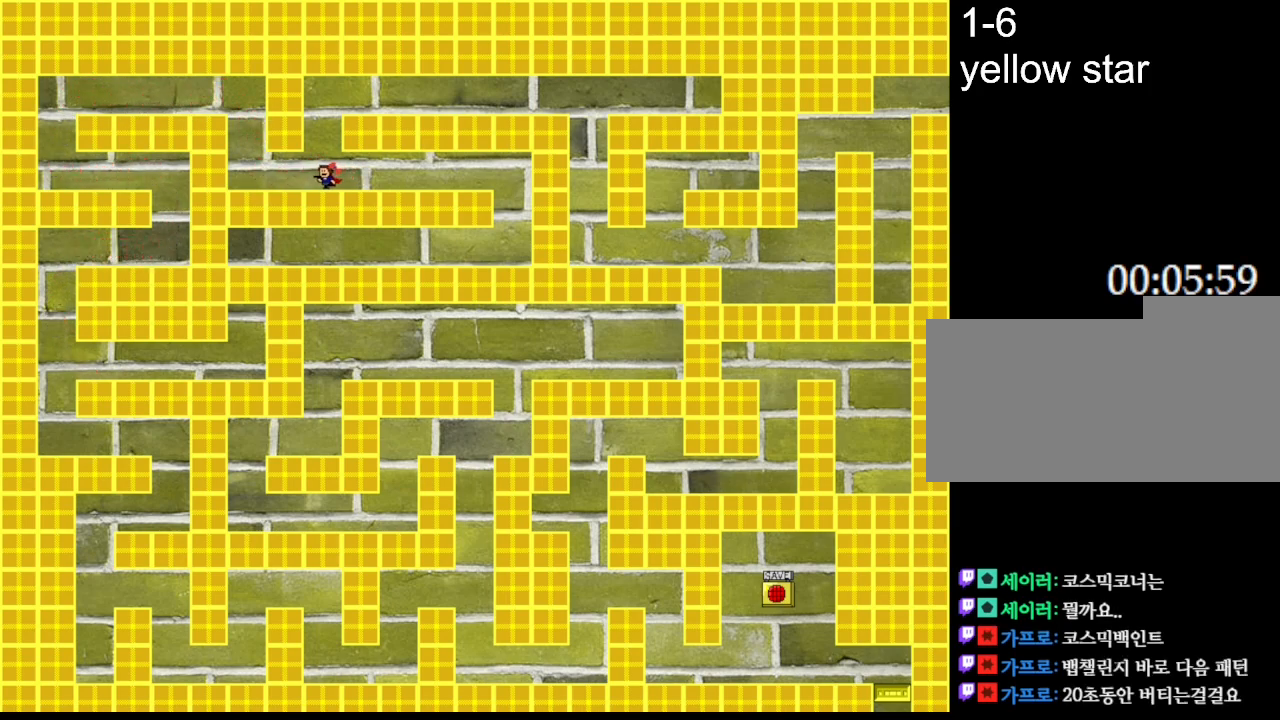
{"keys": ["right"], "events": [[100, "right", "down"], [117, "left", "up"], [433, "l_up", "up"]]}
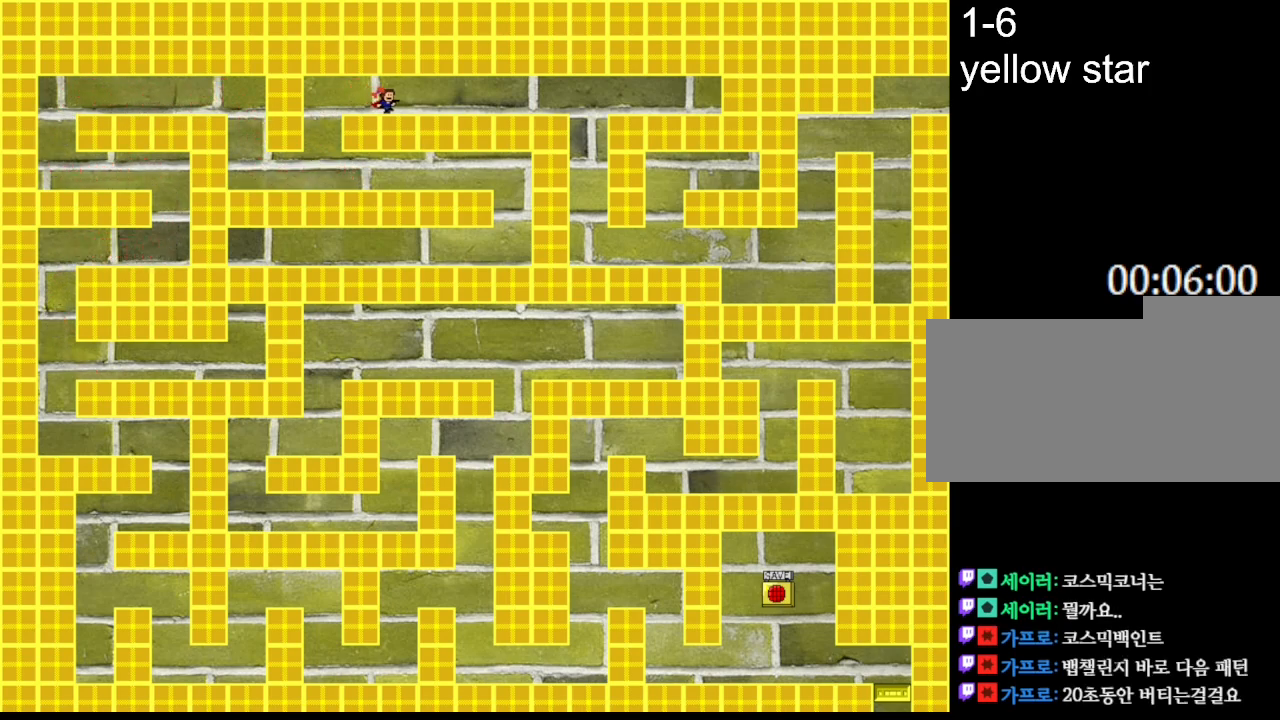
{"keys": ["right"], "events": []}
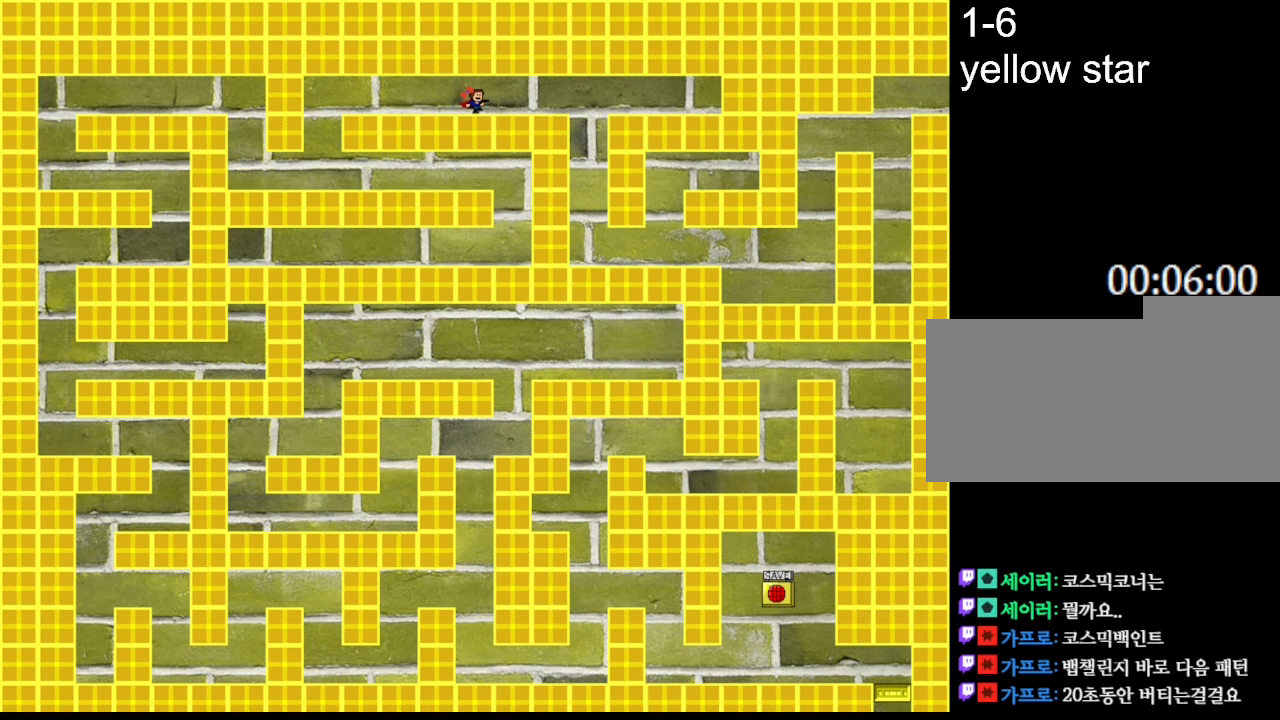
{"keys": ["right"], "events": []}
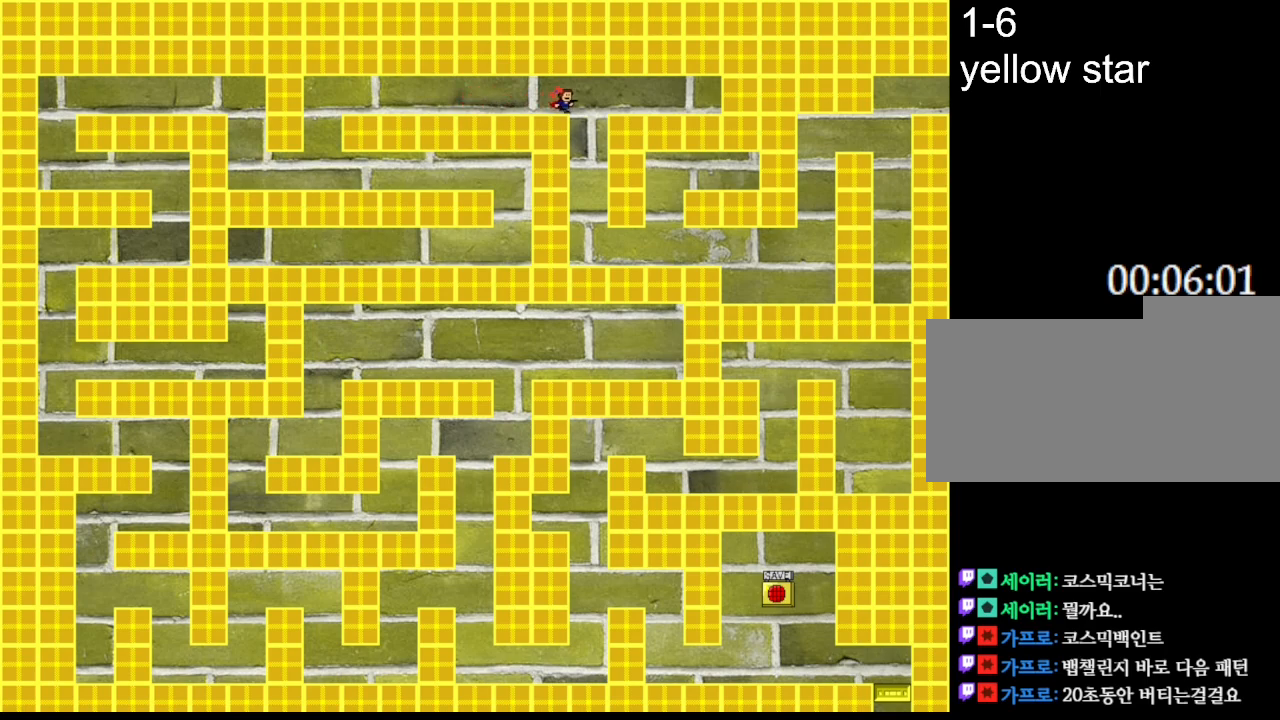
{"keys": ["right"], "events": []}
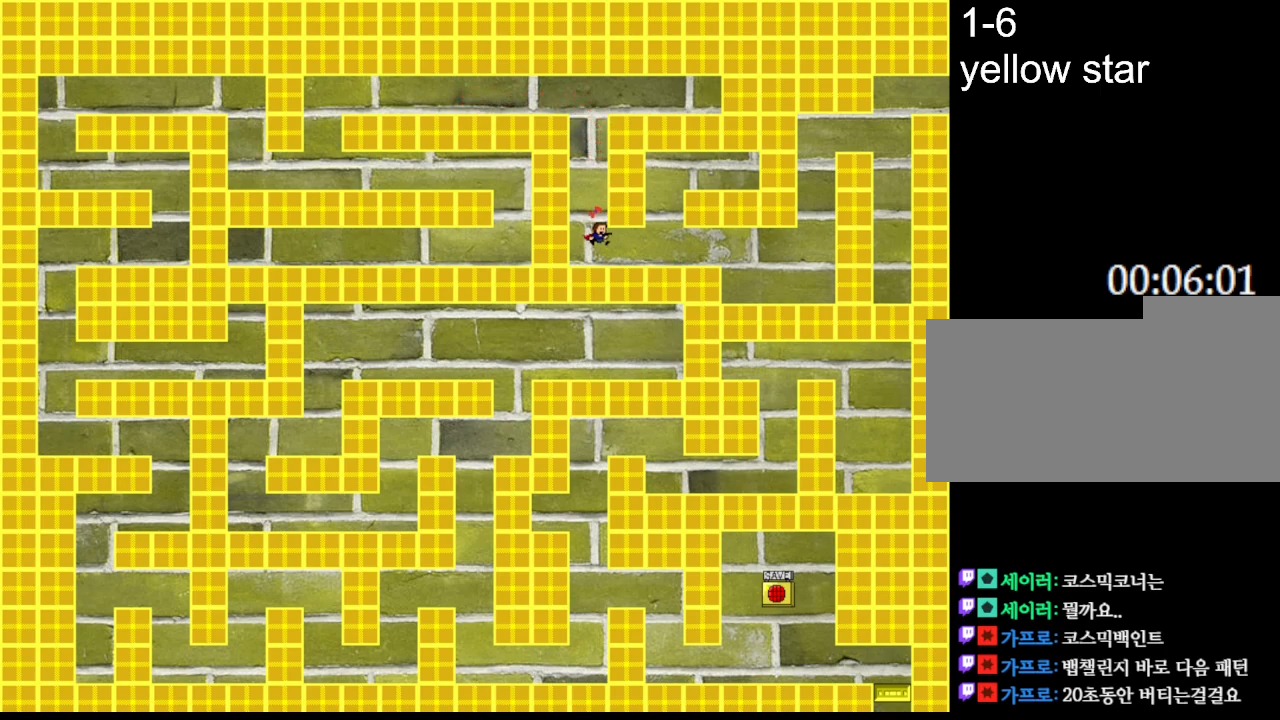
{"keys": ["right"], "events": []}
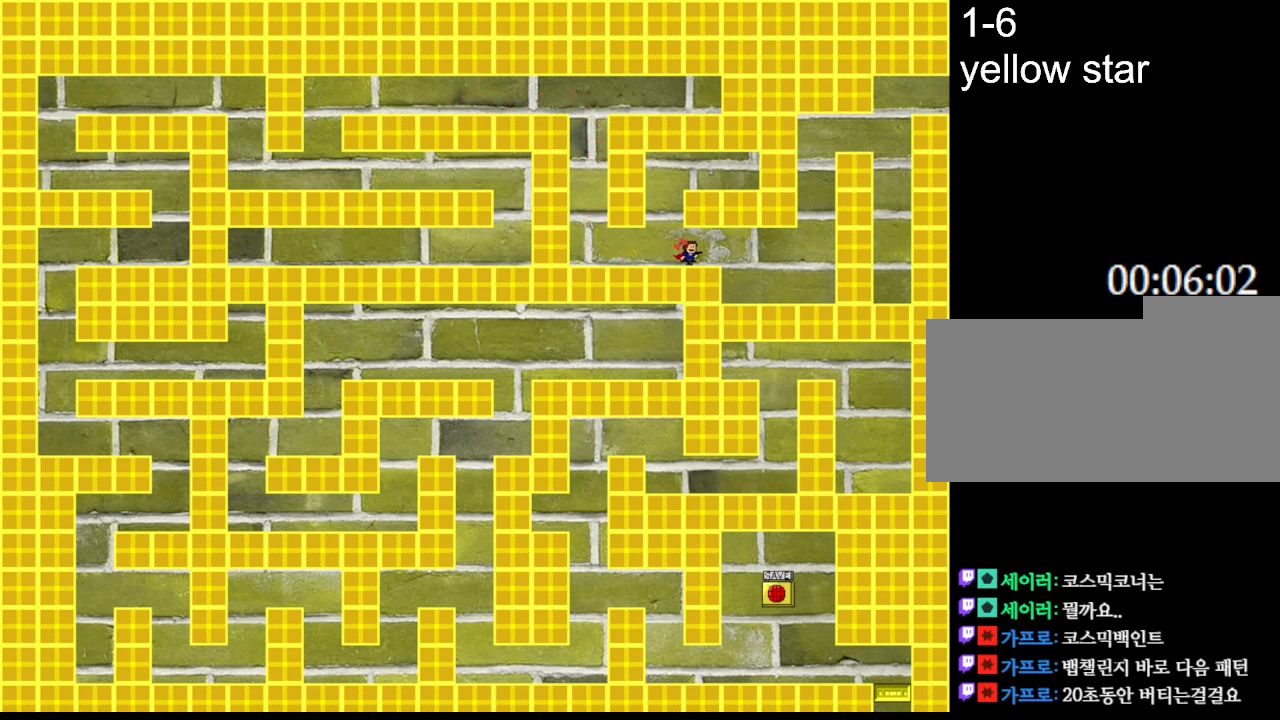
{"keys": ["right"], "events": []}
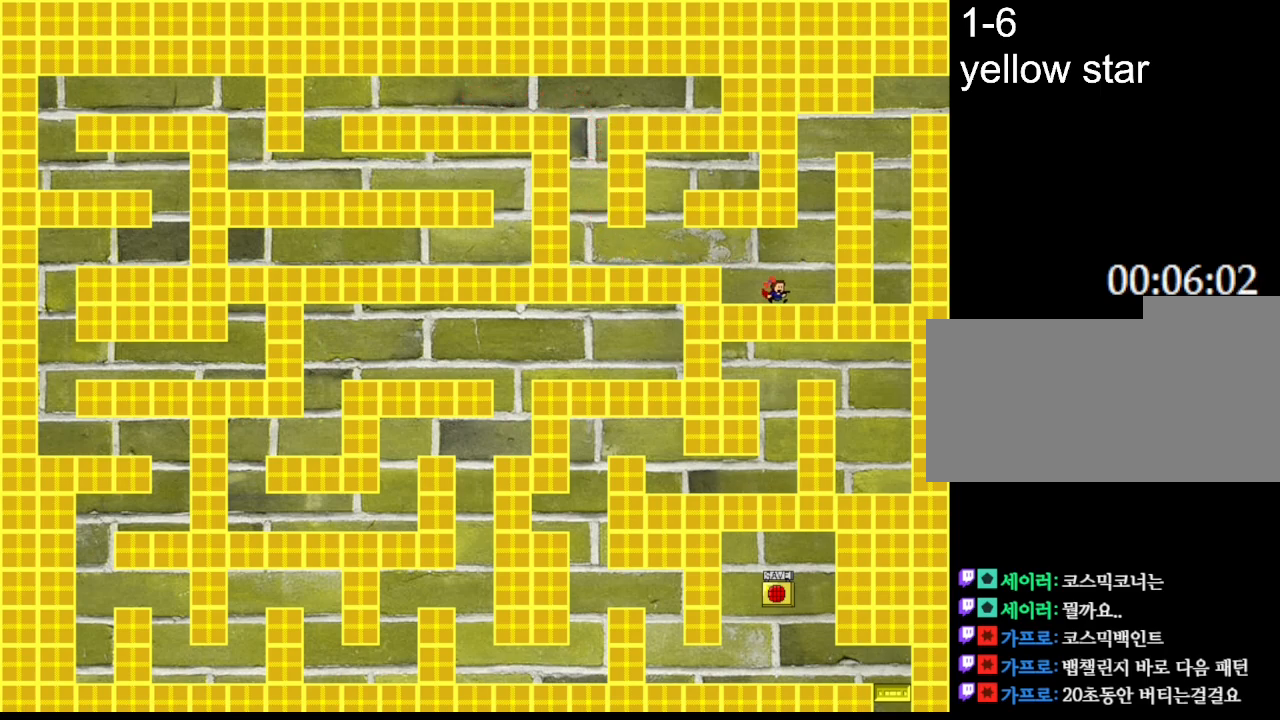
{"keys": ["l_up", "right"], "events": [[100, "l_up", "down"], [433, "l_up", "up"], [467, "l_up", "down"]]}
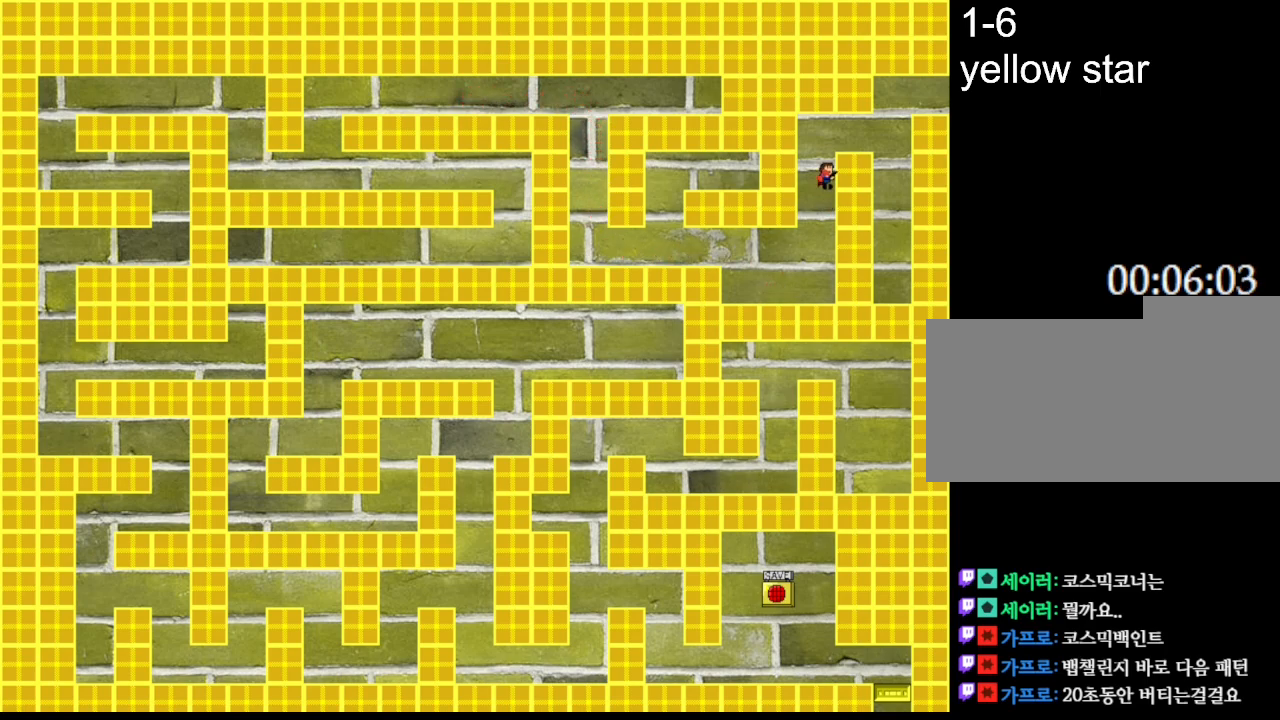
{"keys": ["right"], "events": [[250, "l_up", "up"], [283, "right", "up"], [433, "right", "down"]]}
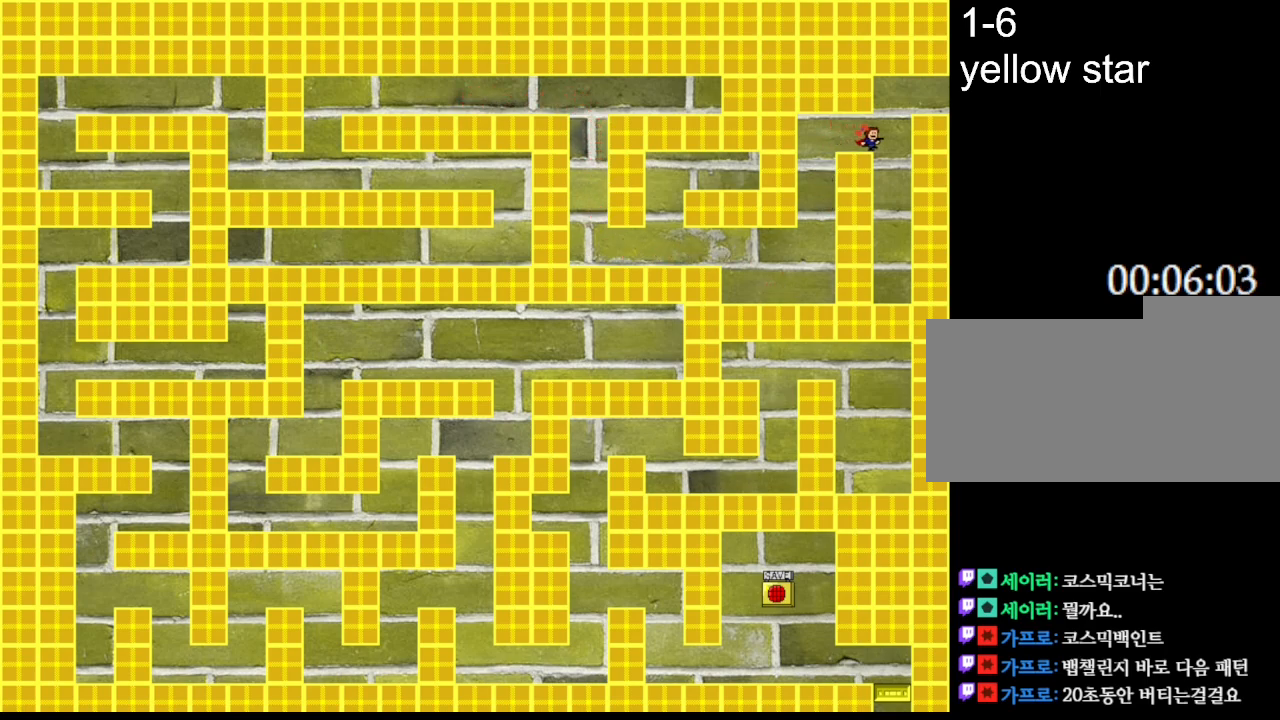
{"keys": ["right"], "events": [[83, "l_up", "down"], [367, "l_up", "up"]]}
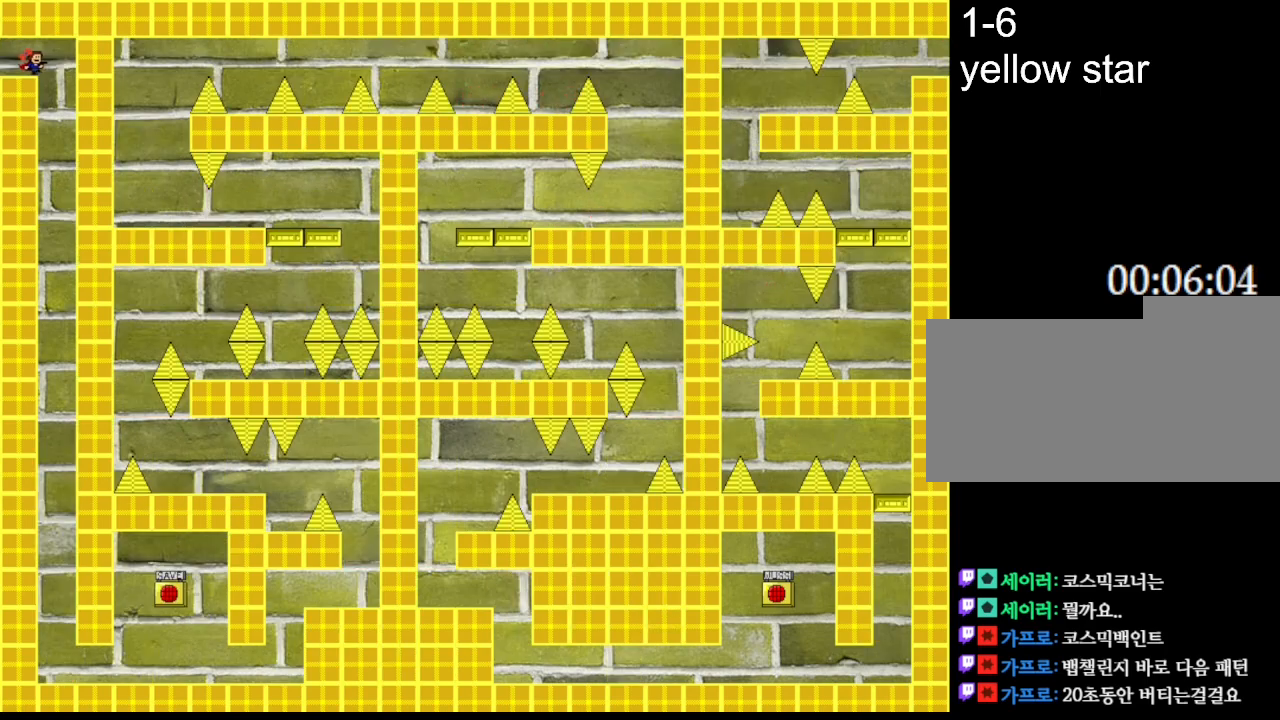
{"keys": ["right"], "events": [[67, "right", "up"], [317, "right", "down"]]}
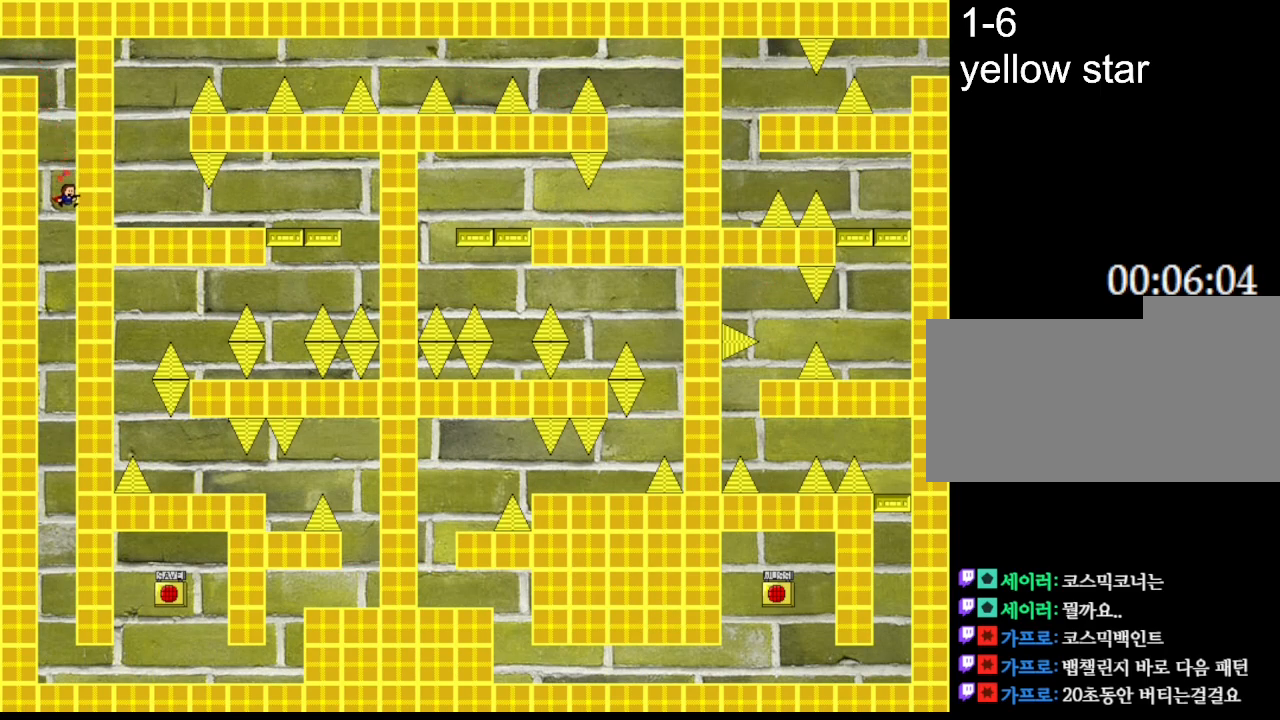
{"keys": ["right"], "events": []}
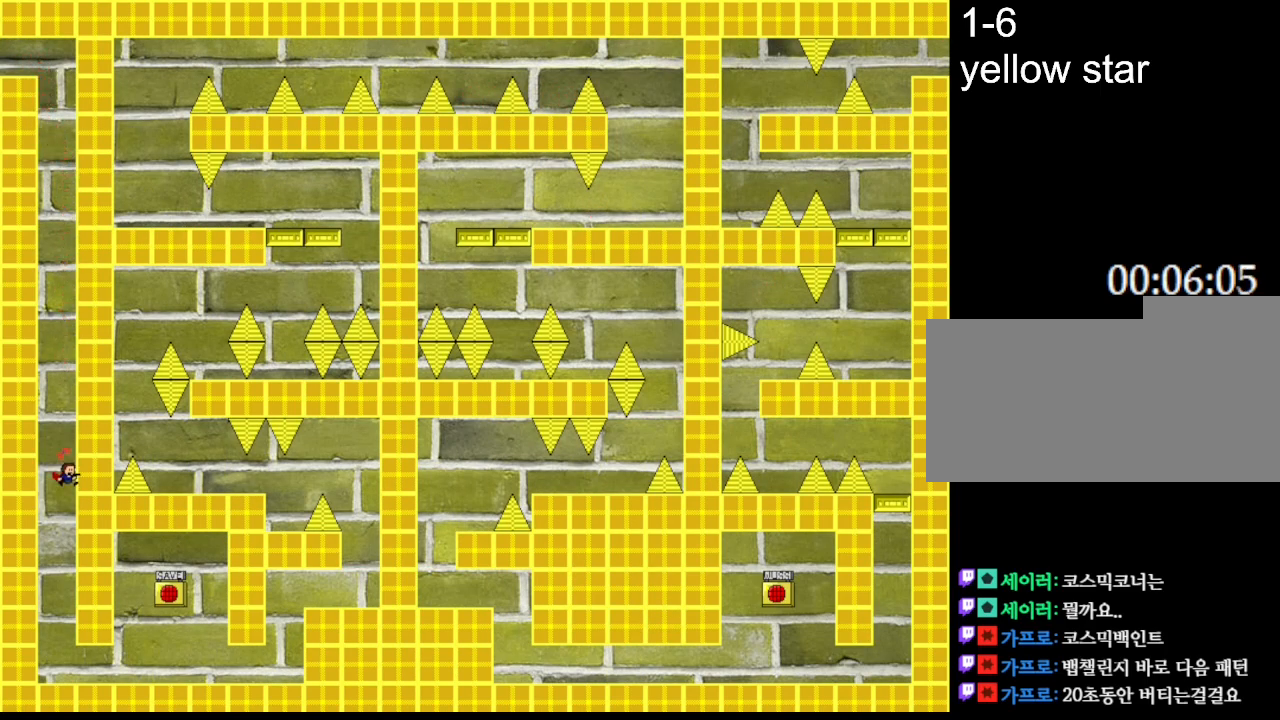
{"keys": ["right"], "events": []}
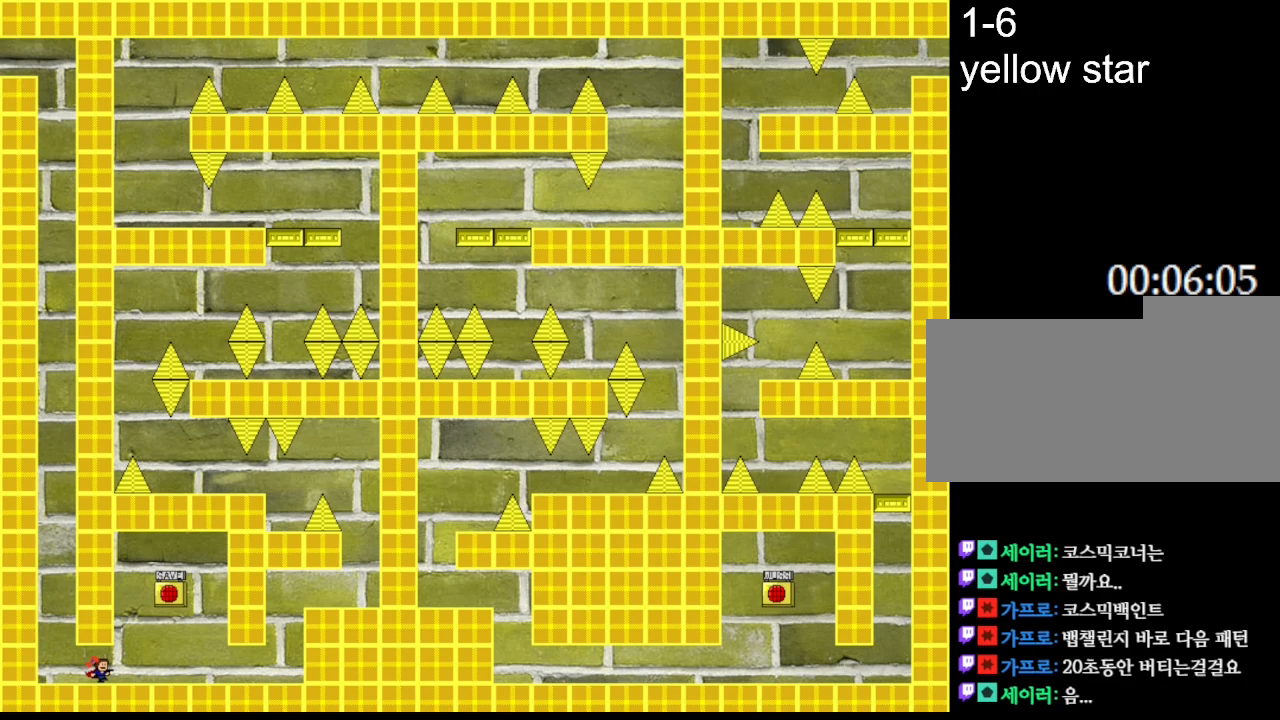
{"keys": ["l_up", "right"], "events": [[317, "l_up", "down"]]}
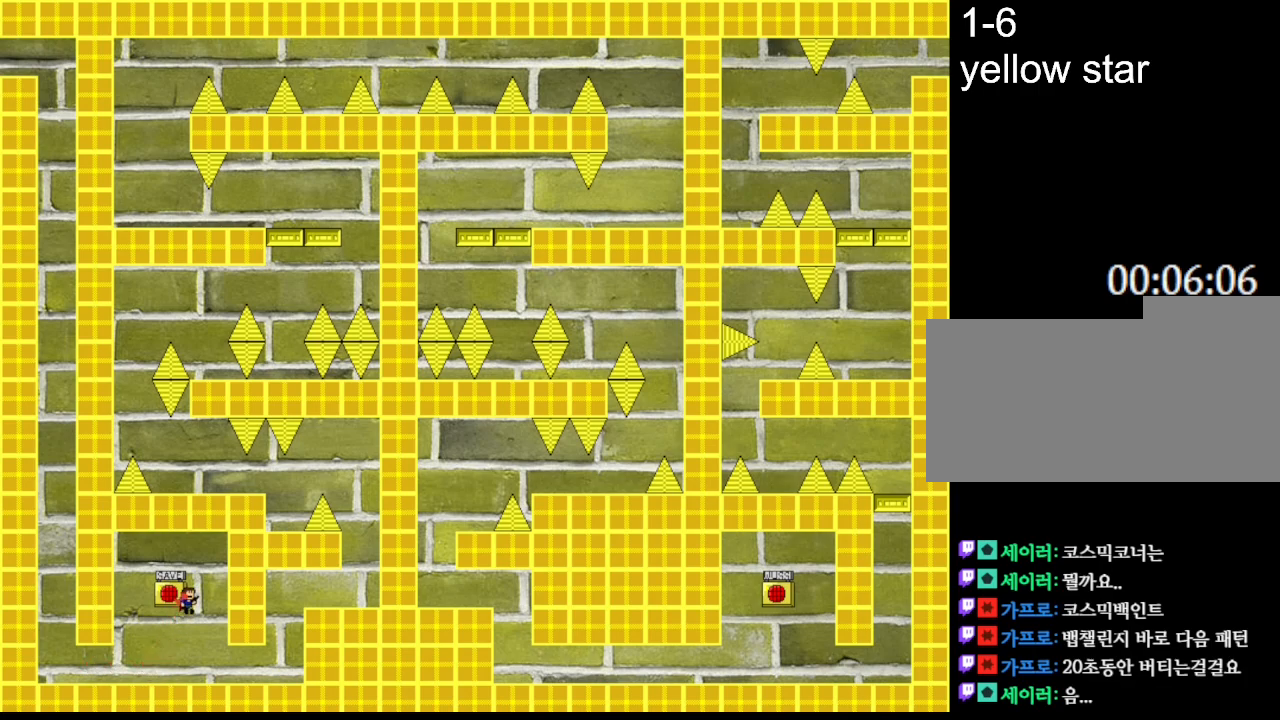
{"keys": ["right"], "events": [[33, "left", "down"], [67, "right", "up"], [83, "l_up", "up"], [100, "left", "up"], [117, "z", "down"], [233, "z", "up"], [283, "right", "down"]]}
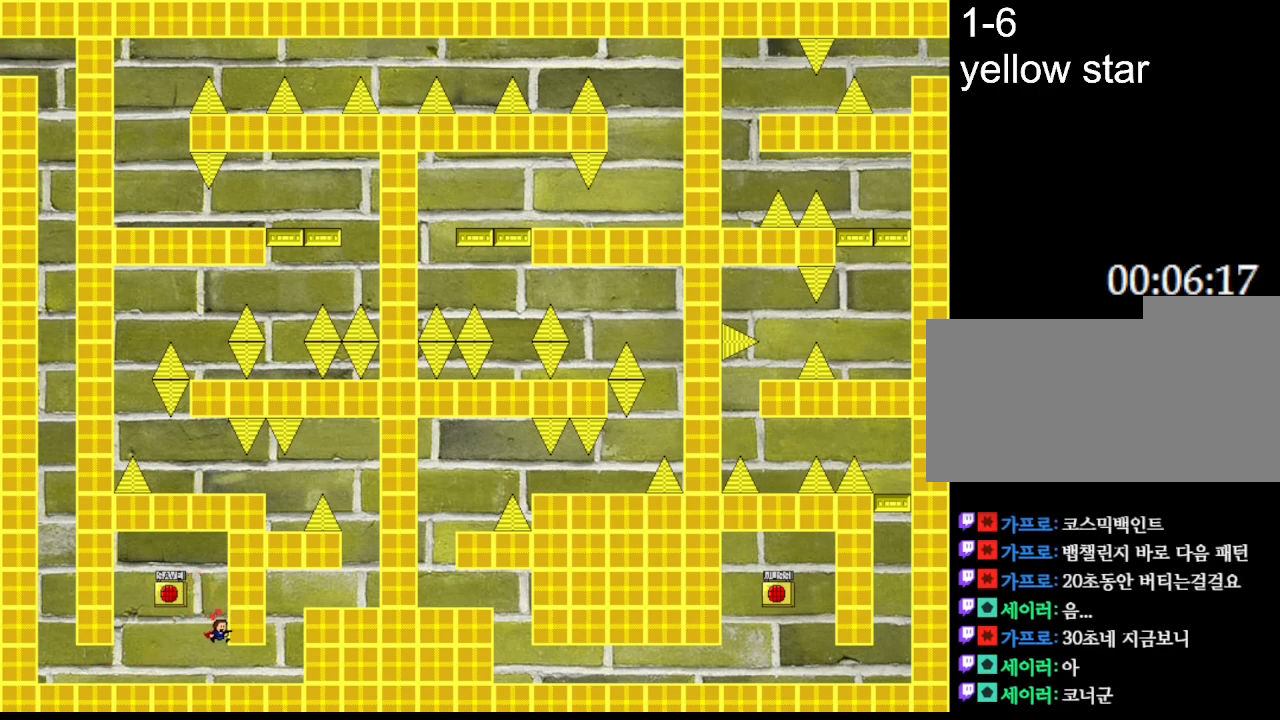
{"keys": ["l_up", "right"], "events": [[317, "l_up", "down"]]}
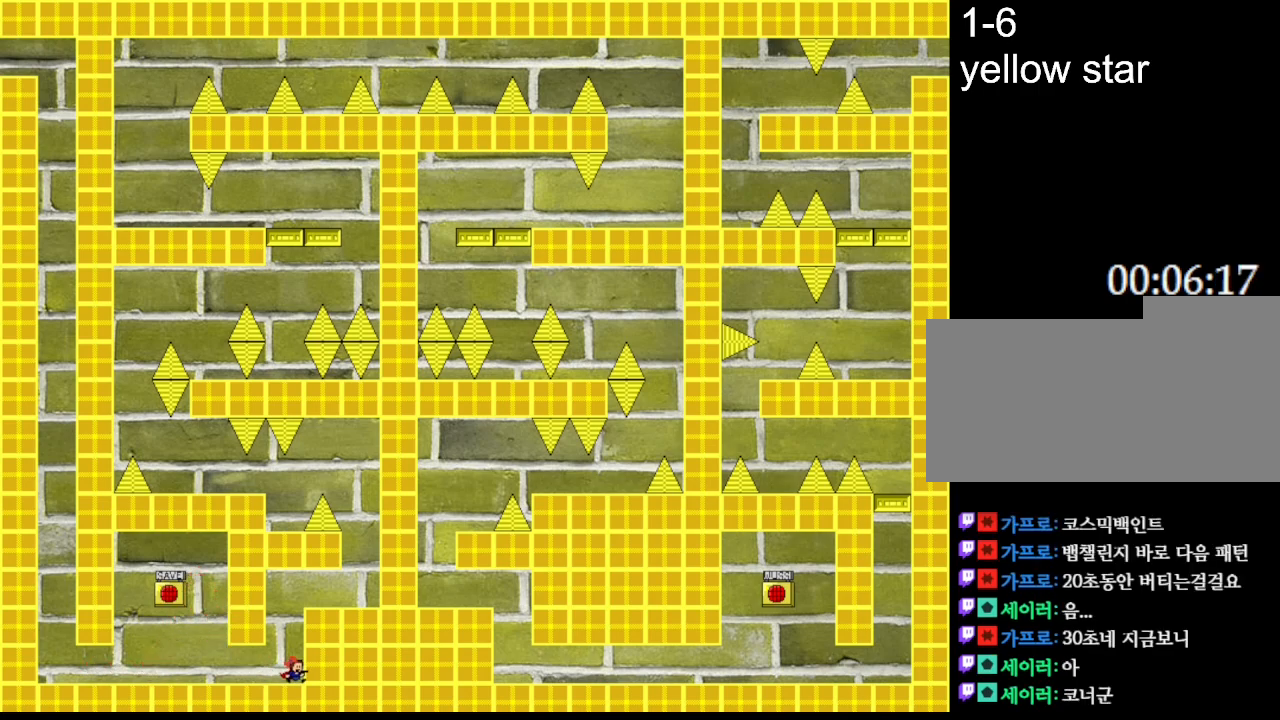
{"keys": ["l_up", "right"], "events": [[150, "l_up", "up"], [200, "l_up", "down"]]}
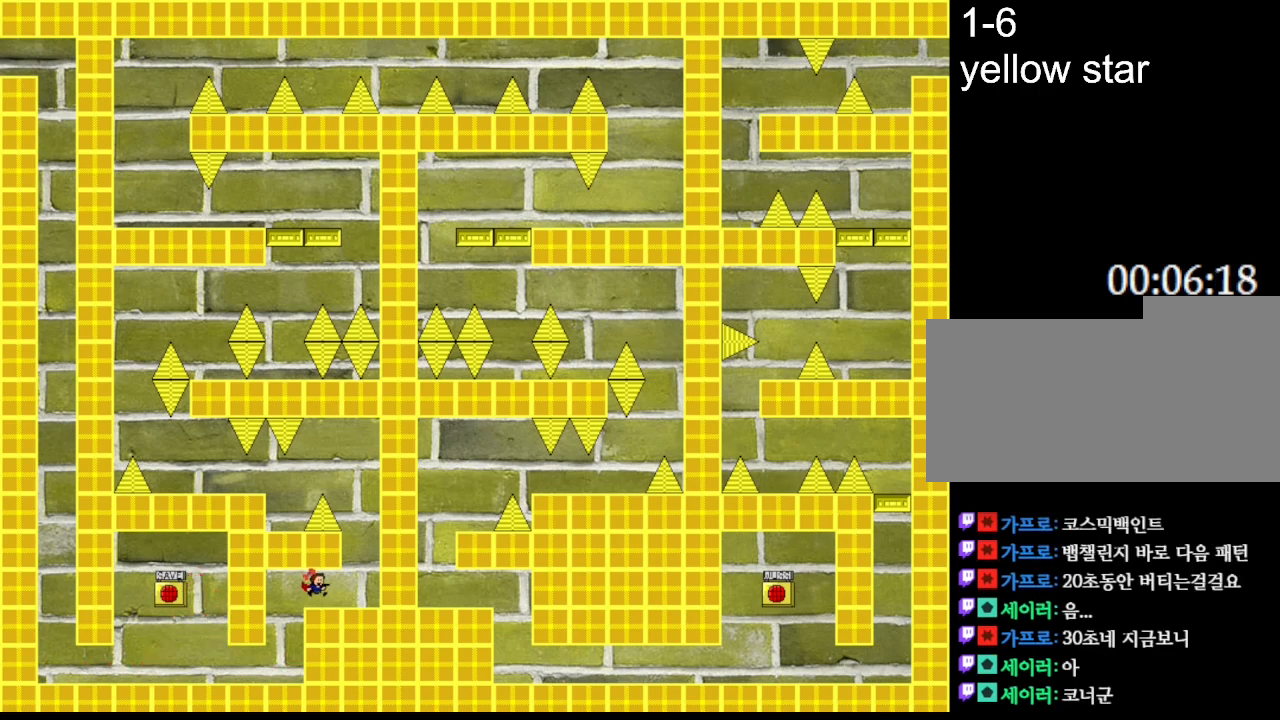
{"keys": ["l_up"], "events": [[100, "l_up", "up"], [250, "l_up", "down"], [267, "right", "up"], [433, "l_up", "up"], [483, "l_up", "down"]]}
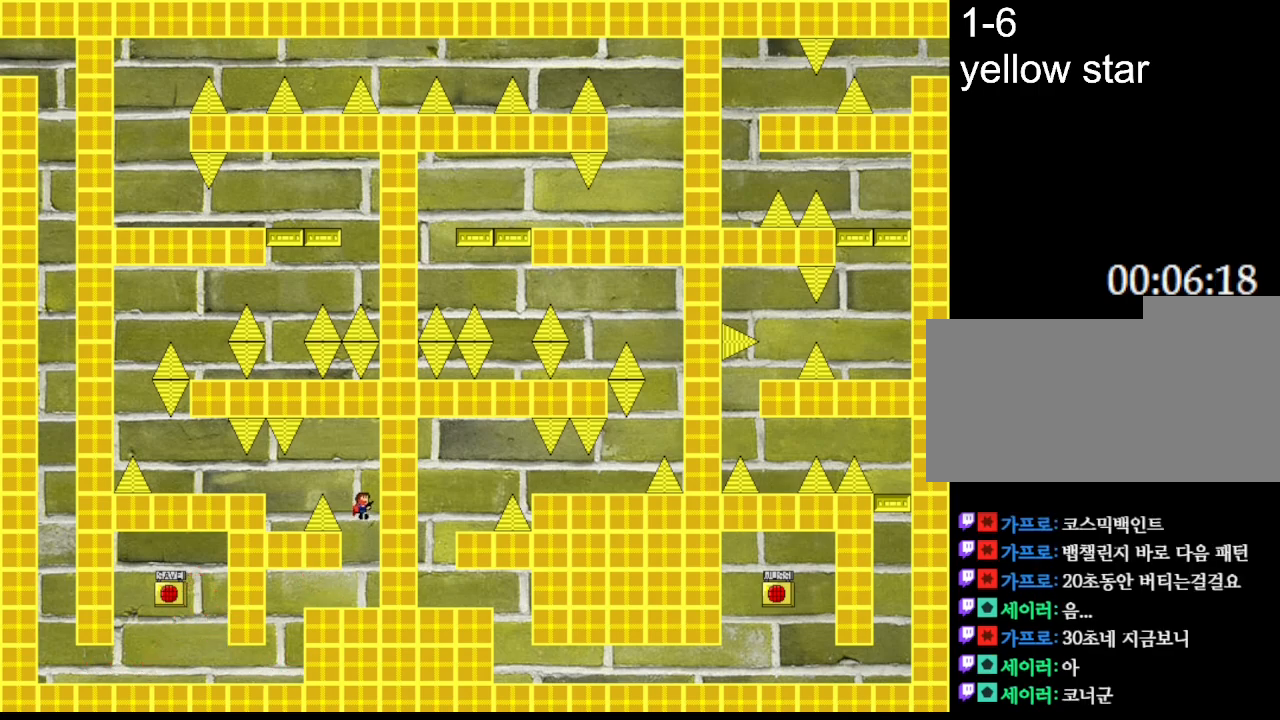
{"keys": ["left"], "events": [[50, "left", "down"], [167, "l_up", "up"]]}
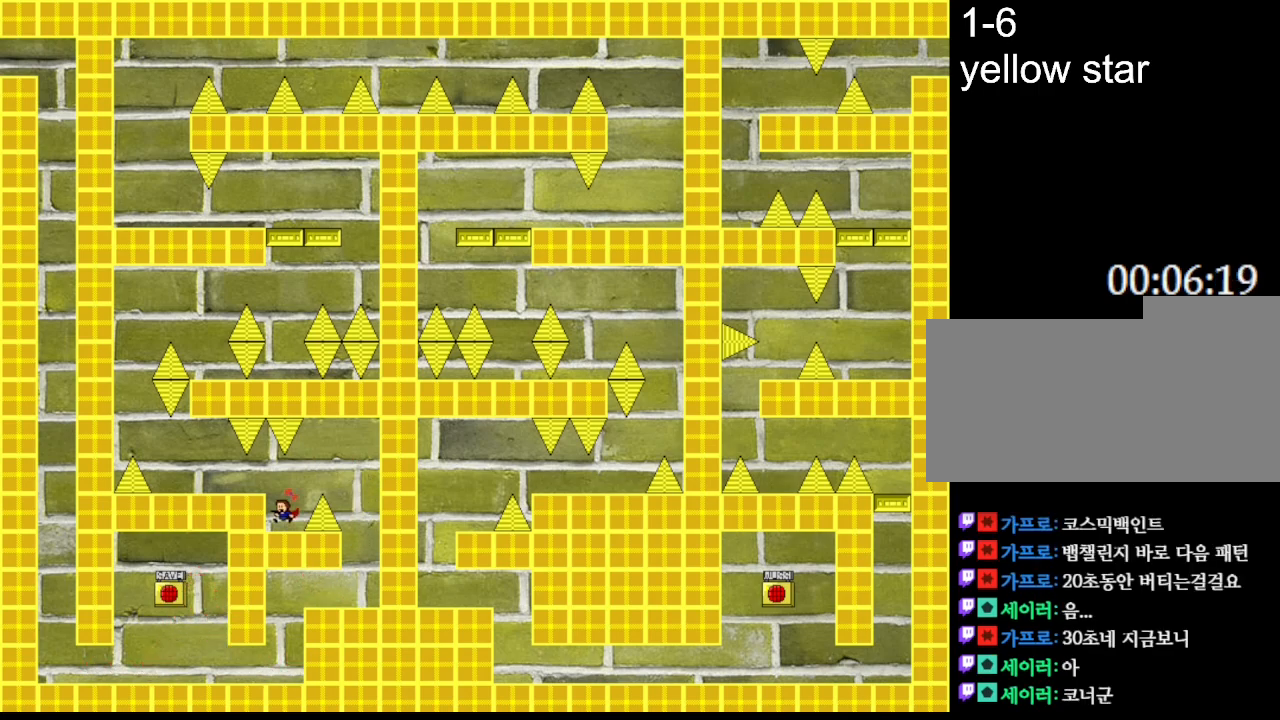
{"keys": ["left"], "events": [[83, "l_up", "down"], [150, "l_up", "up"], [167, "left", "up"], [350, "left", "down"]]}
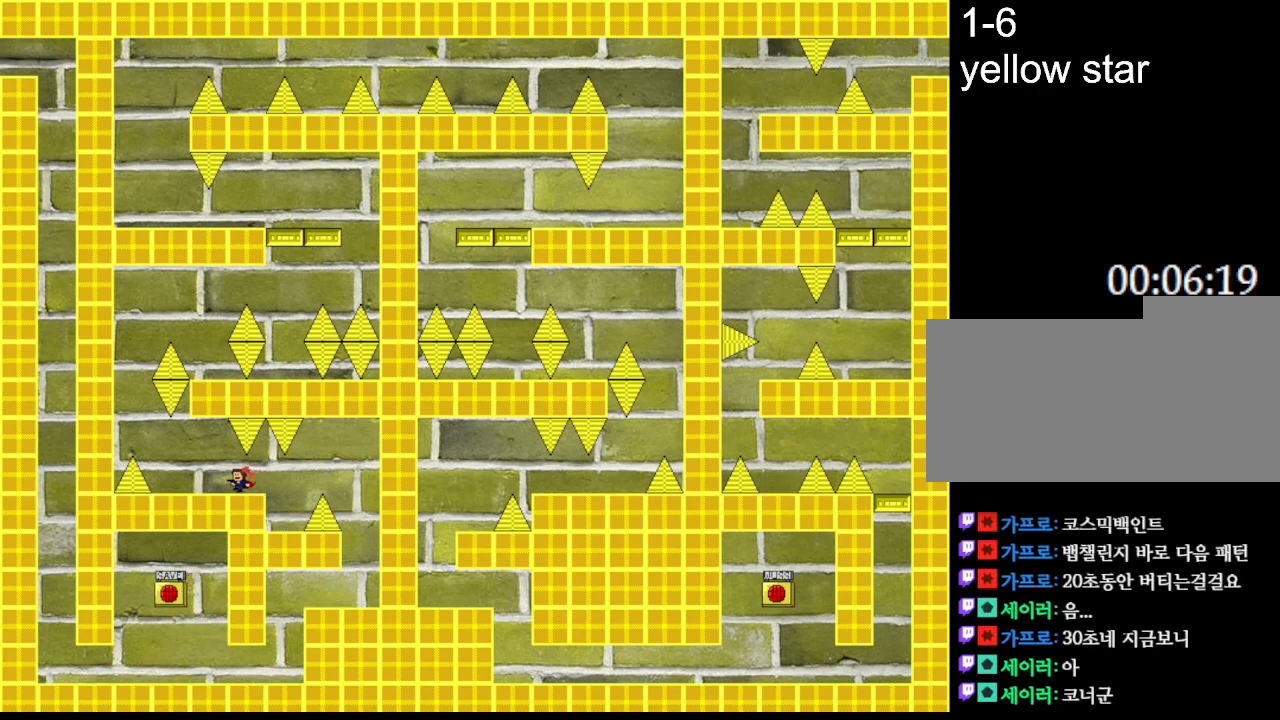
{"keys": ["l_up", "left"], "events": [[417, "l_up", "down"]]}
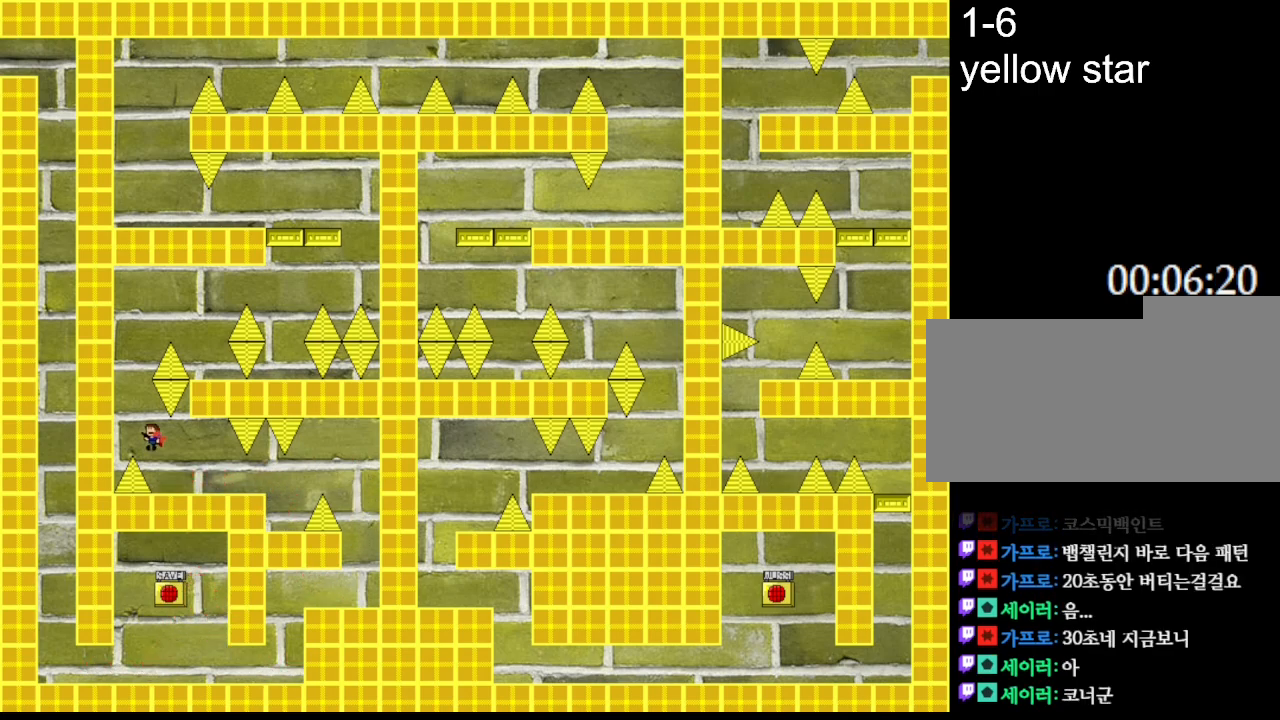
{"keys": ["l_up", "right"], "events": [[150, "left", "up"], [283, "l_up", "up"], [317, "l_up", "down"], [417, "right", "down"]]}
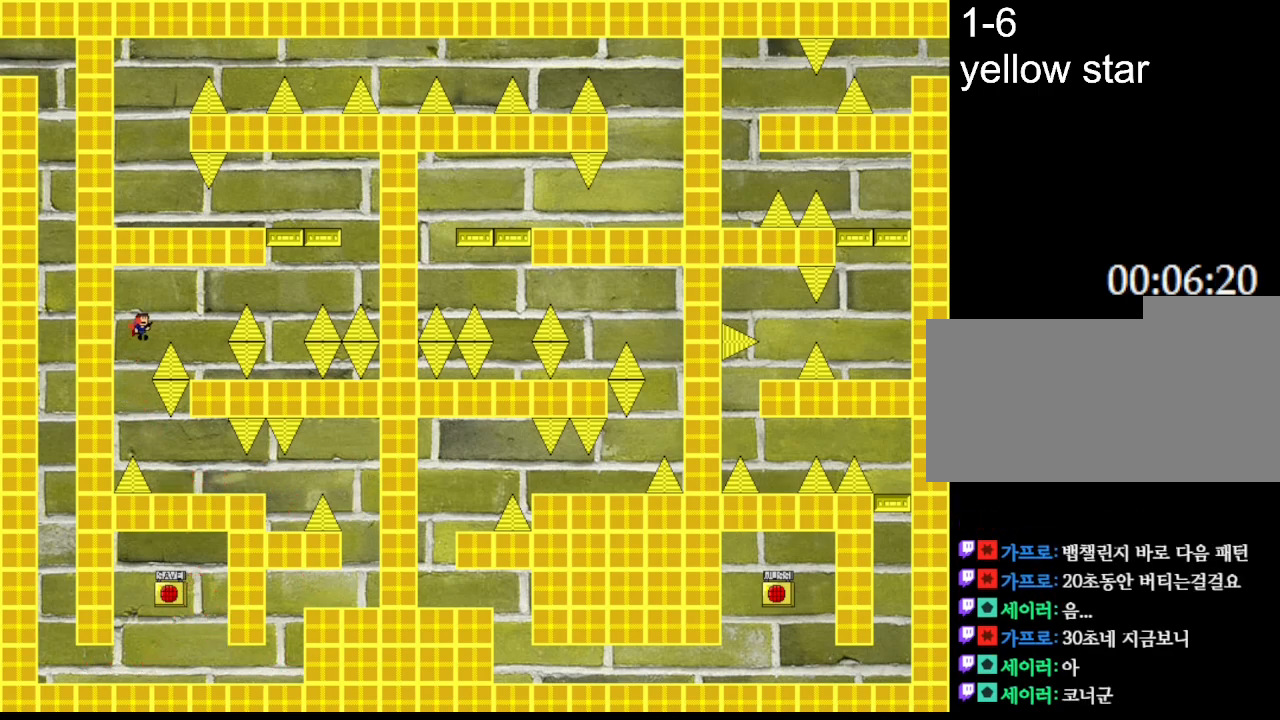
{"keys": [], "events": [[200, "l_up", "up"], [400, "right", "up"]]}
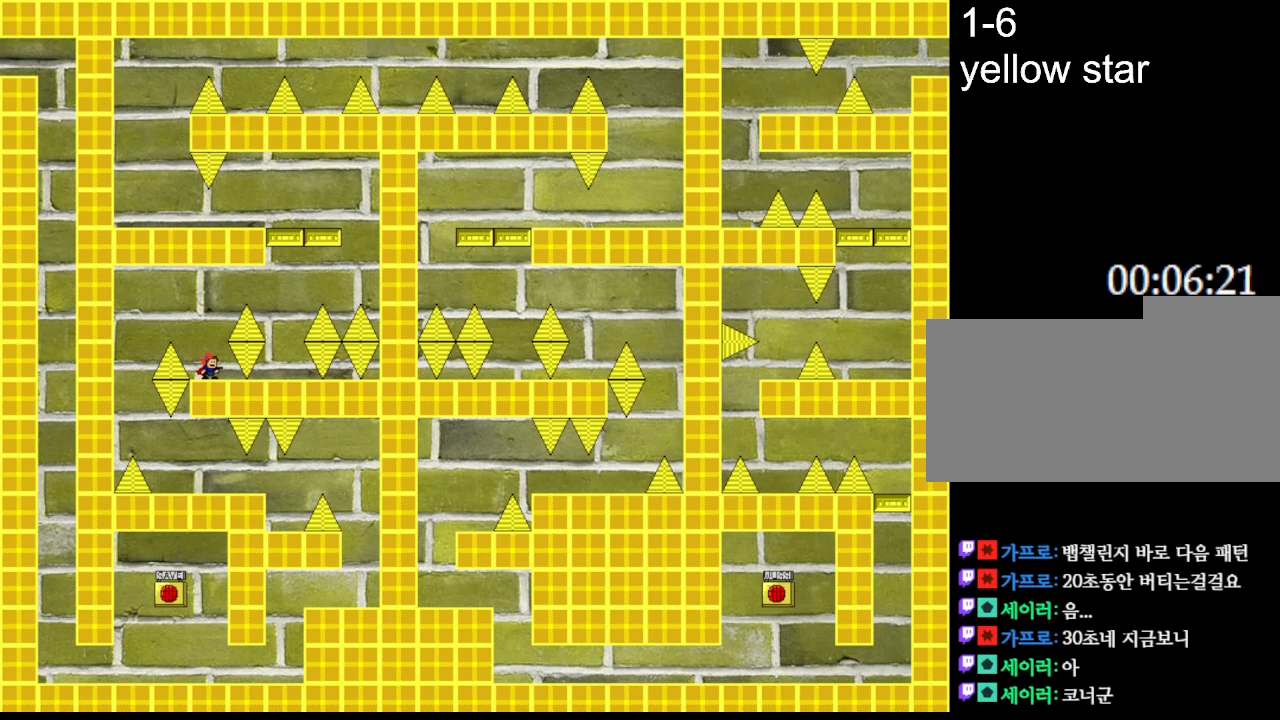
{"keys": ["l_up", "right"], "events": [[33, "l_up", "down"], [150, "right", "down"], [267, "l_up", "up"], [500, "l_up", "down"]]}
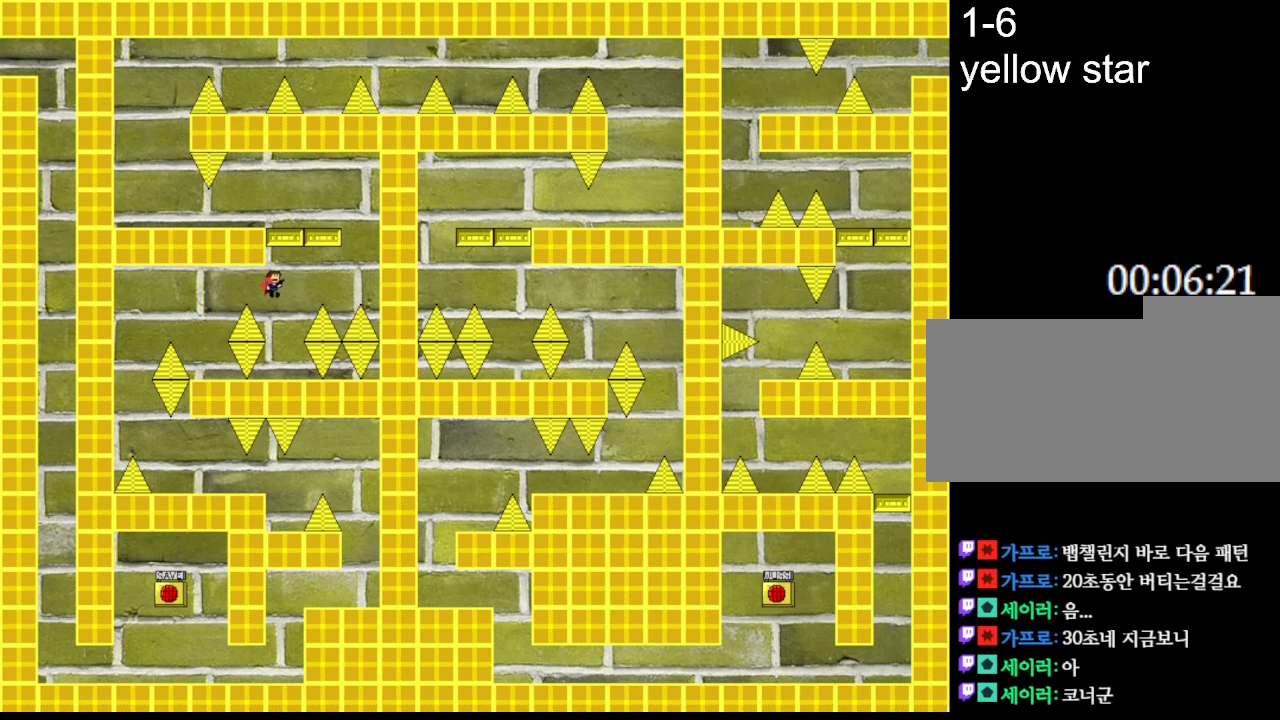
{"keys": ["left"], "events": [[83, "right", "up"], [150, "l_up", "up"], [200, "l_up", "down"], [300, "left", "down"], [333, "l_up", "up"]]}
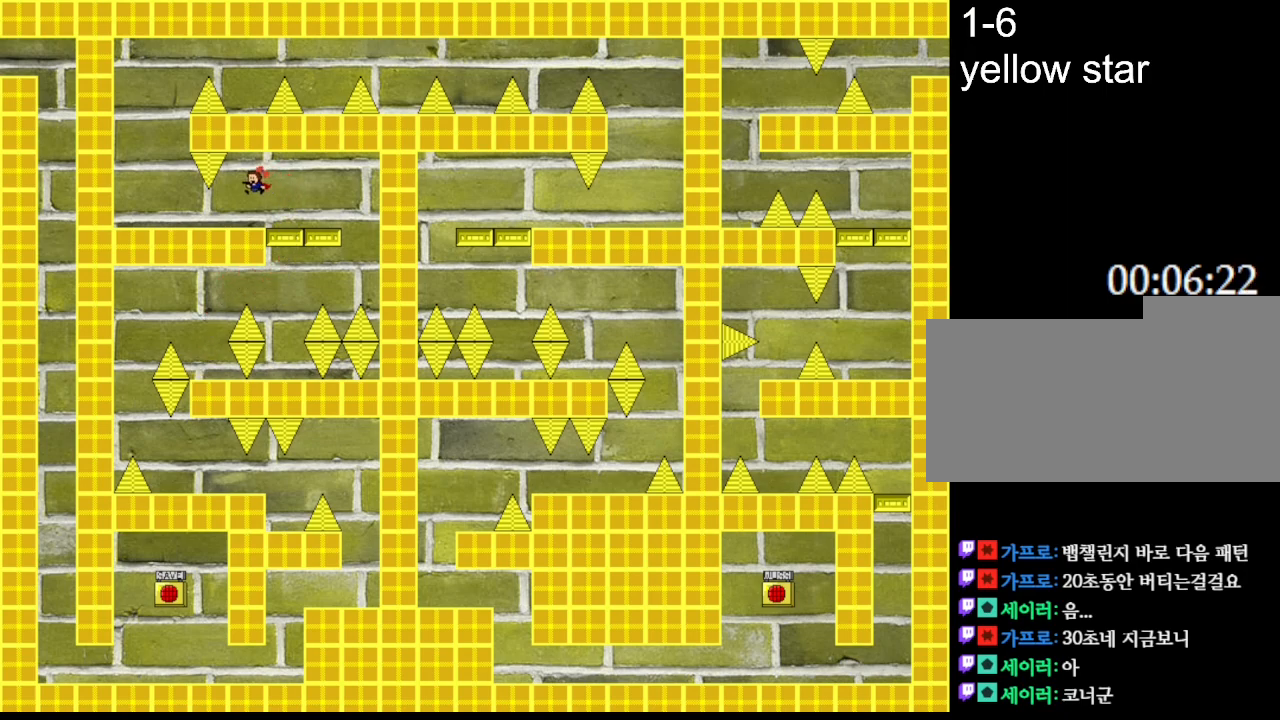
{"keys": ["l_up"], "events": [[400, "l_up", "down"], [450, "left", "up"]]}
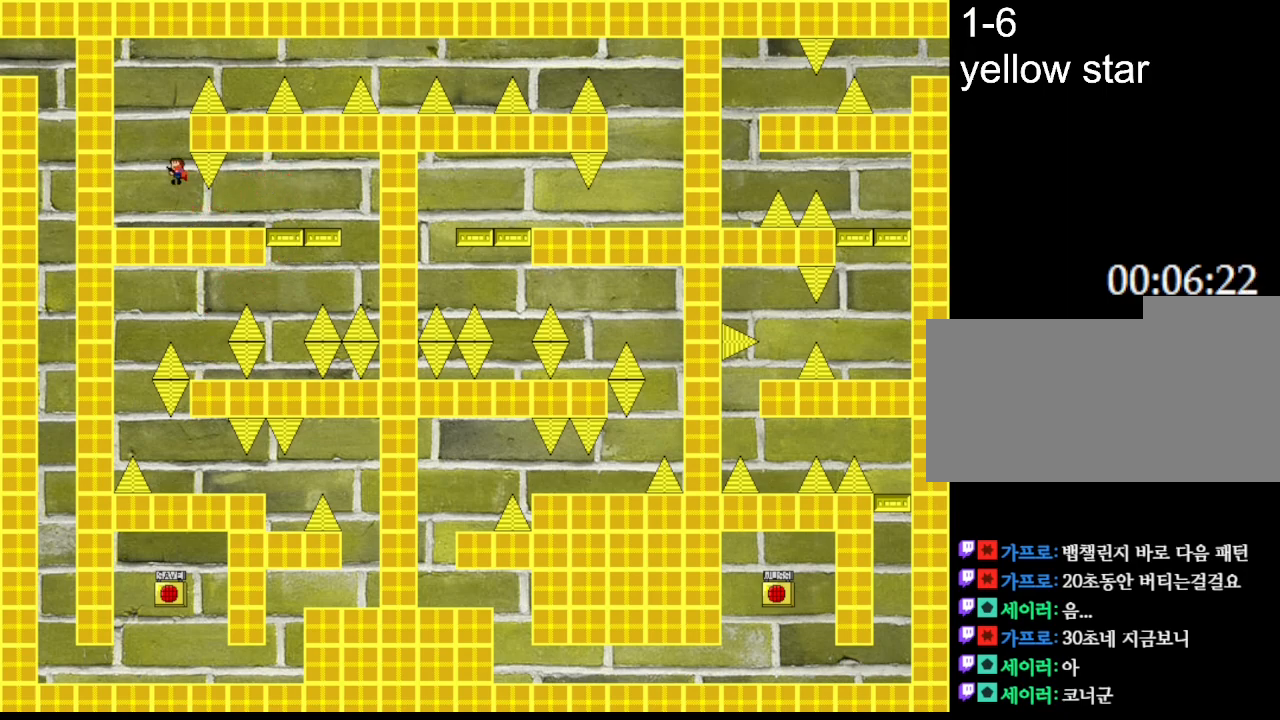
{"keys": ["l_up", "right"], "events": [[267, "l_up", "up"], [300, "l_up", "down"], [417, "right", "down"]]}
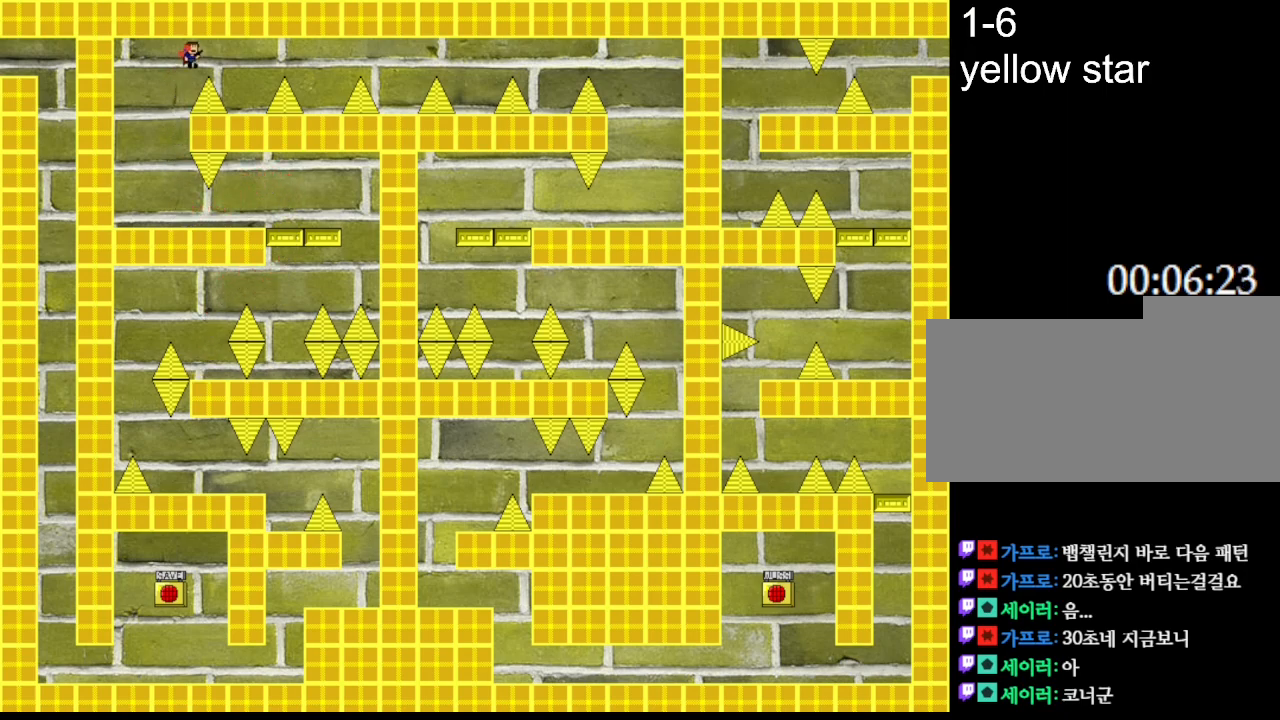
{"keys": ["l_up", "right"], "events": [[133, "l_up", "up"], [350, "right", "up"], [450, "l_up", "down"], [483, "right", "down"]]}
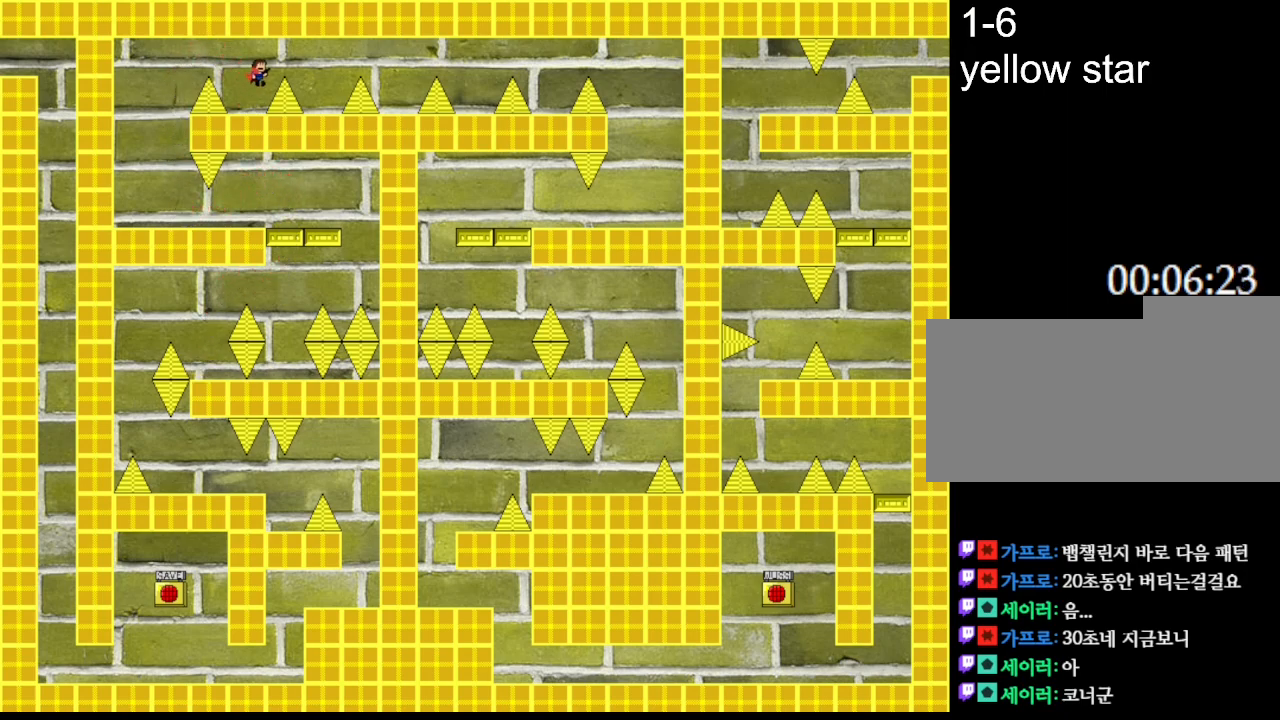
{"keys": ["l_up", "right"], "events": [[33, "l_up", "up"], [400, "l_up", "down"]]}
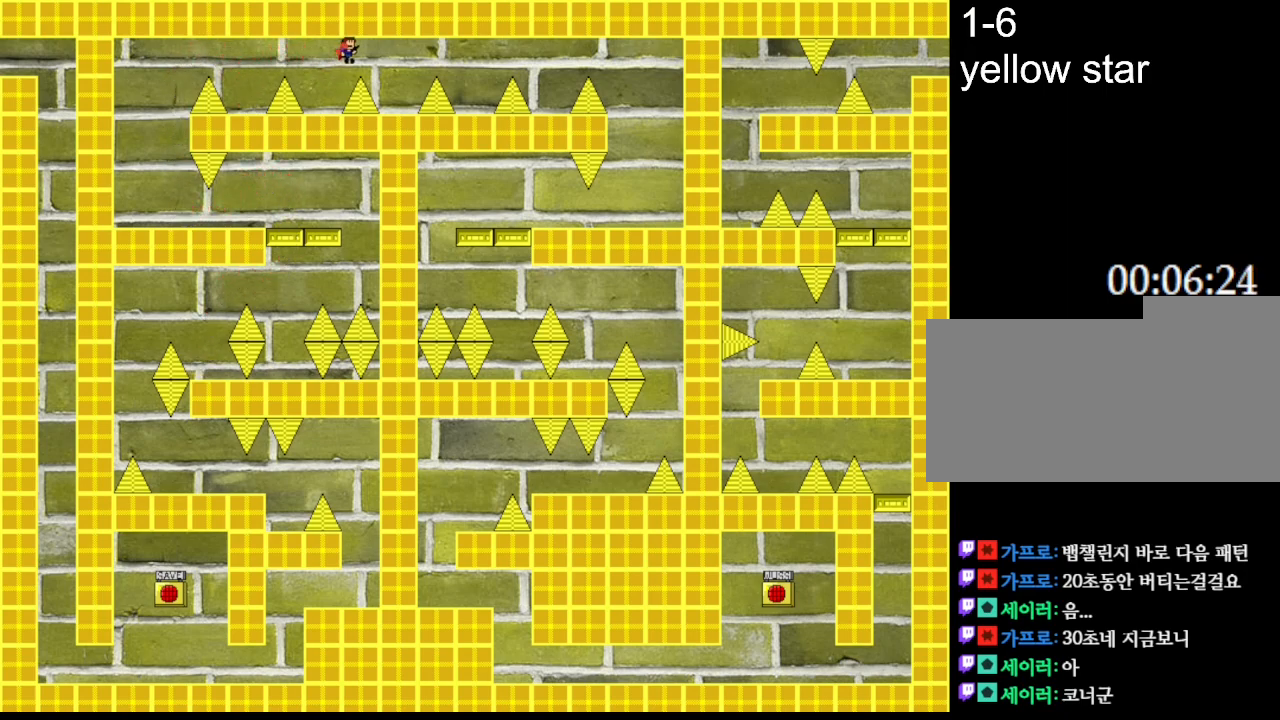
{"keys": ["right"], "events": [[117, "l_up", "up"], [267, "right", "up"], [400, "l_up", "down"], [400, "right", "down"], [500, "l_up", "up"]]}